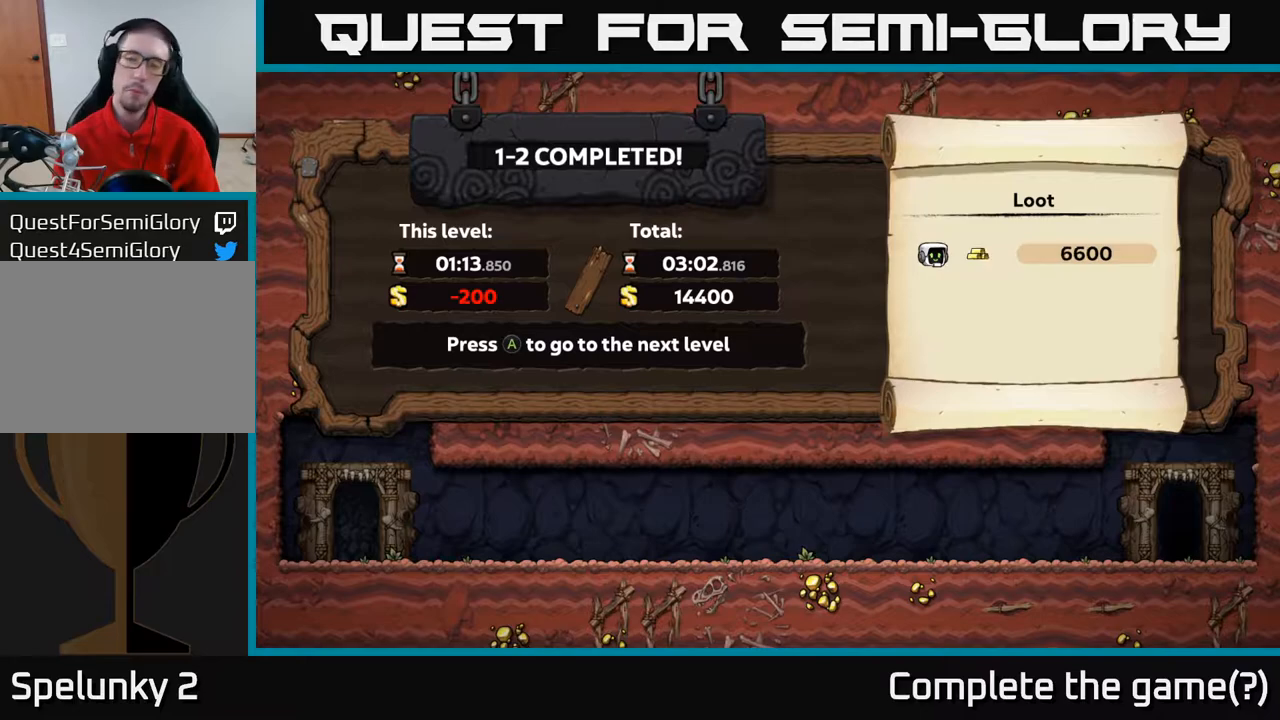
Gameplay with a controller (Xbox layout); each line is a JSON object with the inputs held at the frame after it. "events" lists button and stick changes between this image and that frame as [ms after this image, input, new state], when the widget could be followed in between.
{"buttons": [], "left_stick": "center", "right_stick": "center", "events": [[233, "A", "down"], [317, "A", "up"]]}
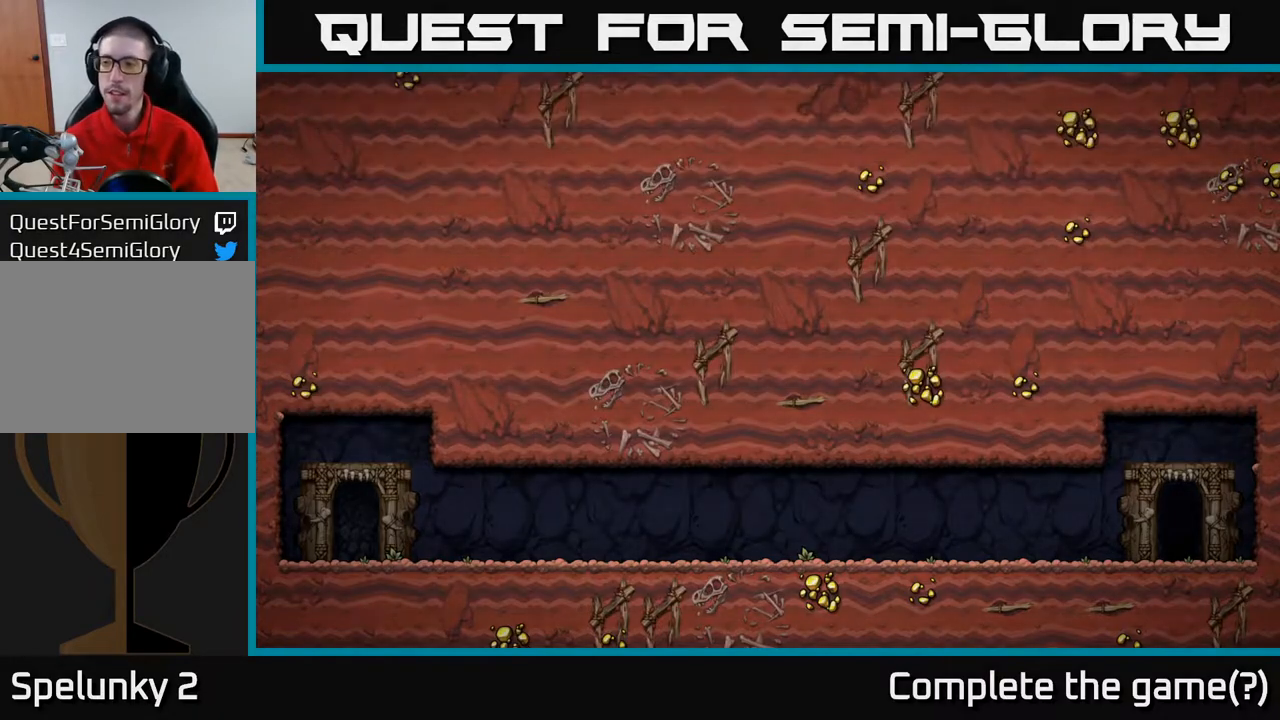
{"buttons": [], "left_stick": "center", "right_stick": "center", "events": []}
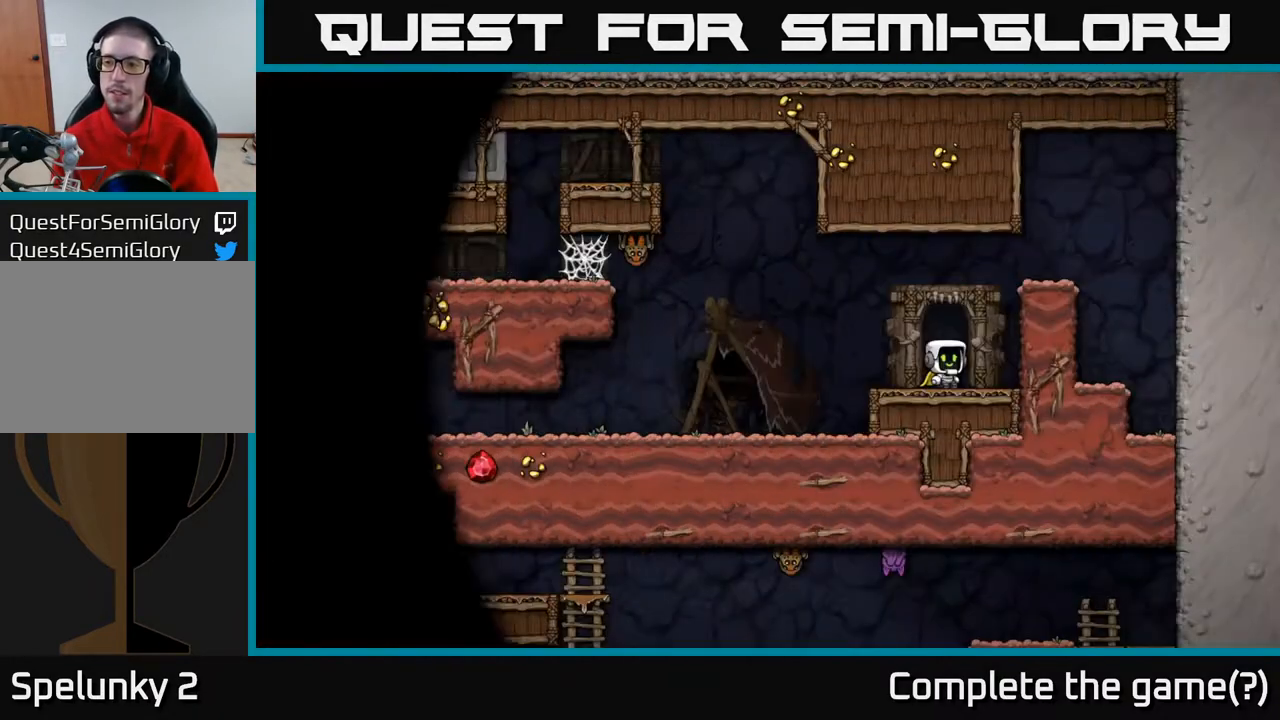
{"buttons": [], "left_stick": "center", "right_stick": "center", "events": []}
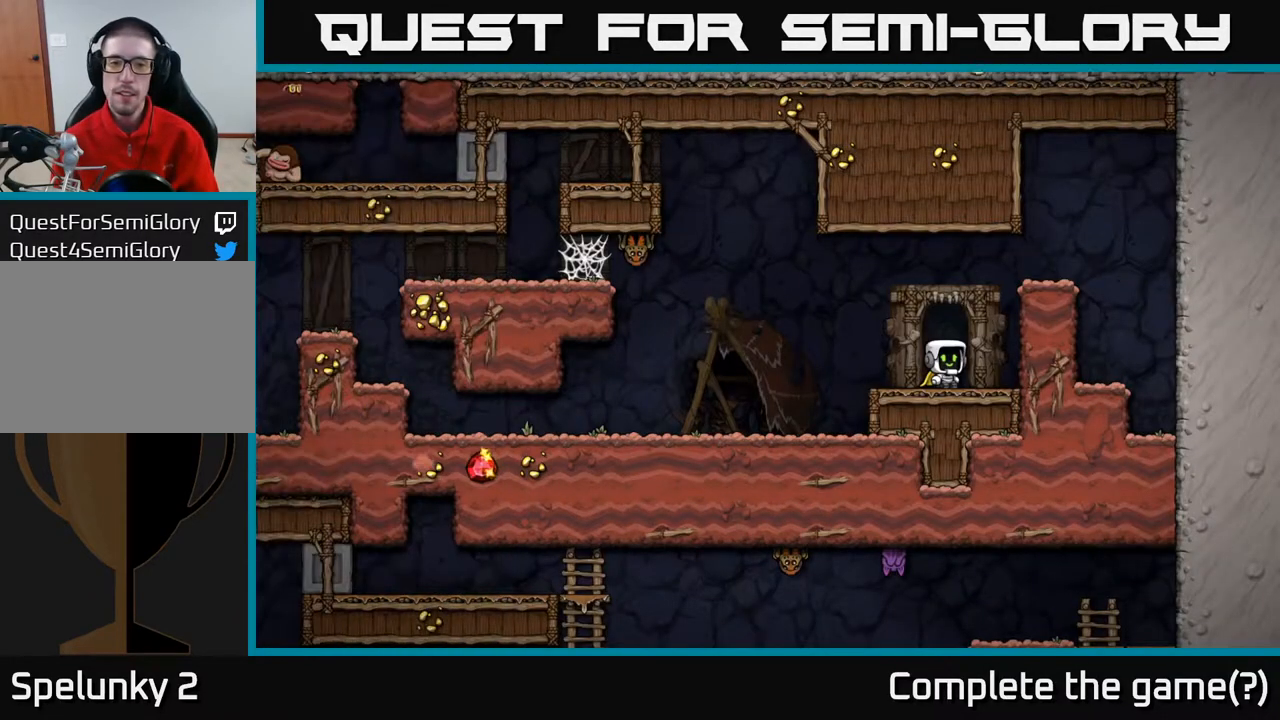
{"buttons": ["A"], "left_stick": "center", "right_stick": "center", "events": [[117, "DPAD_LEFT", "down"], [300, "A", "down"], [450, "DPAD_LEFT", "up"]]}
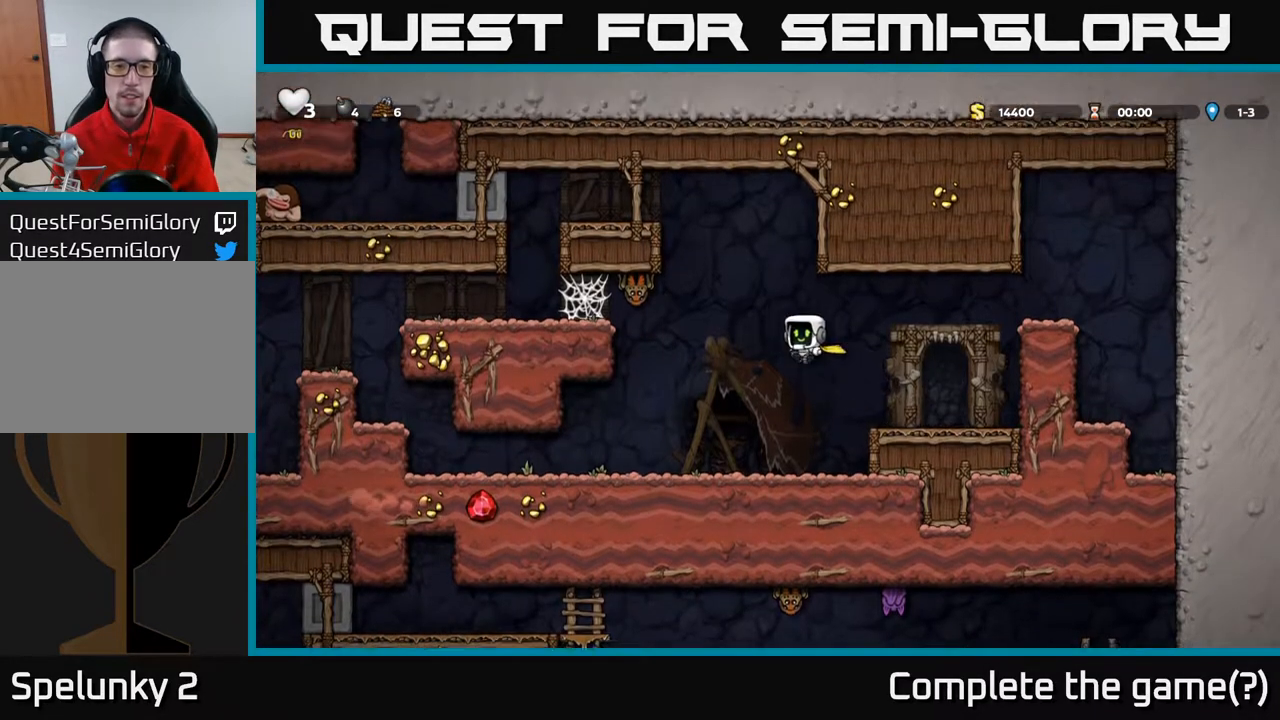
{"buttons": ["DPAD_LEFT"], "left_stick": "center", "right_stick": "center", "events": [[33, "A", "up"], [100, "A", "down"], [250, "A", "up"], [317, "A", "down"], [367, "DPAD_LEFT", "down"], [417, "A", "up"]]}
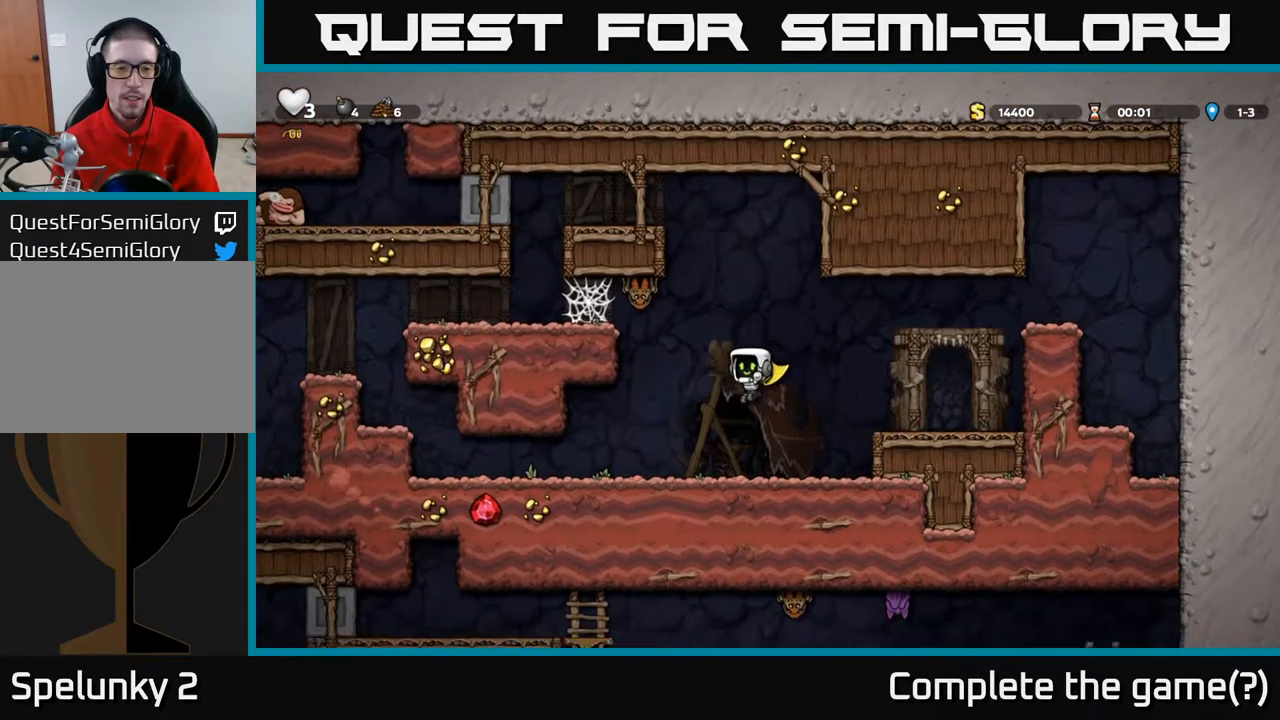
{"buttons": ["DPAD_RIGHT"], "left_stick": "center", "right_stick": "center", "events": [[400, "DPAD_LEFT", "up"], [483, "DPAD_RIGHT", "down"]]}
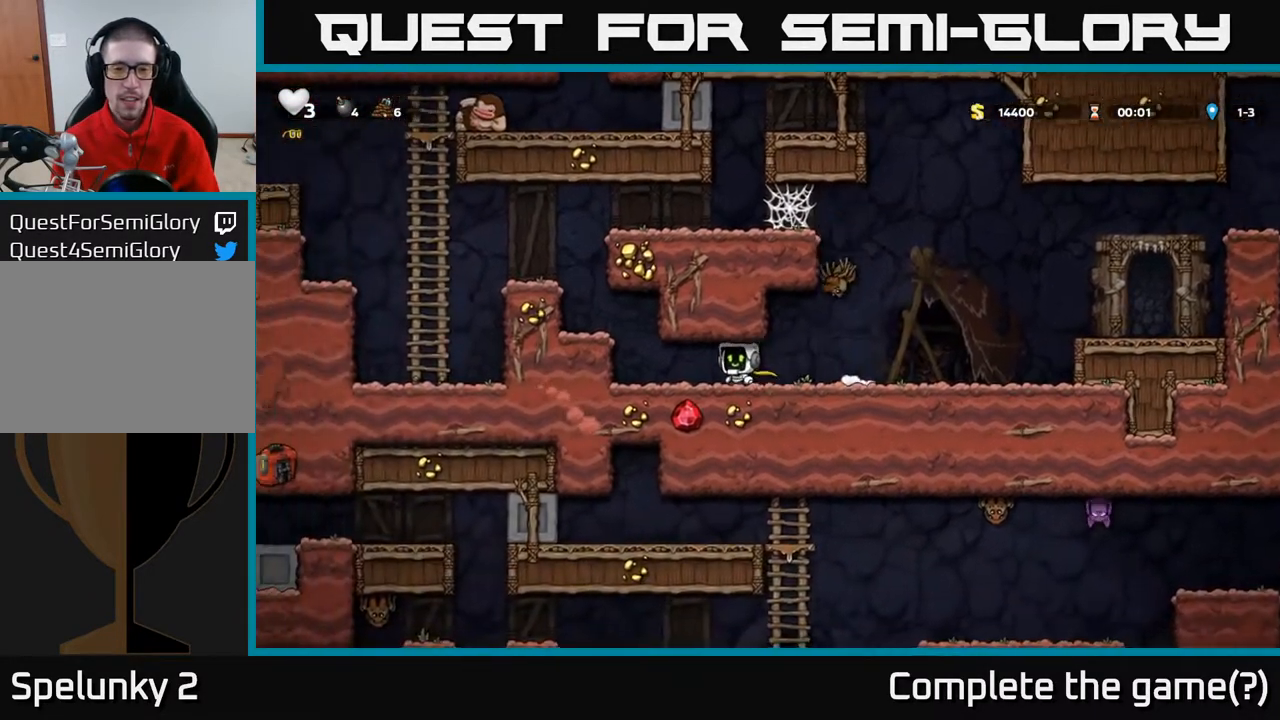
{"buttons": [], "left_stick": "center", "right_stick": "center", "events": [[67, "DPAD_RIGHT", "up"], [100, "X", "down"], [150, "X", "up"], [300, "DPAD_RIGHT", "down"], [417, "DPAD_RIGHT", "up"]]}
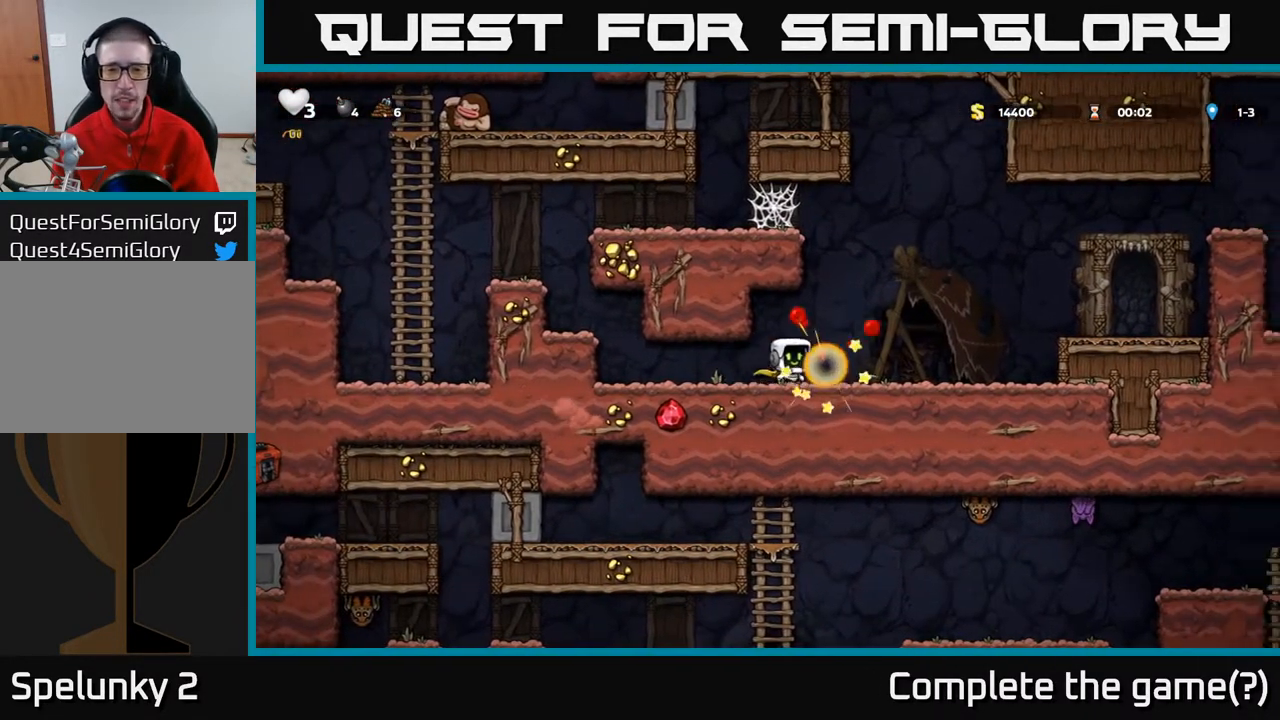
{"buttons": ["DPAD_LEFT"], "left_stick": "center", "right_stick": "center", "events": [[333, "DPAD_LEFT", "down"]]}
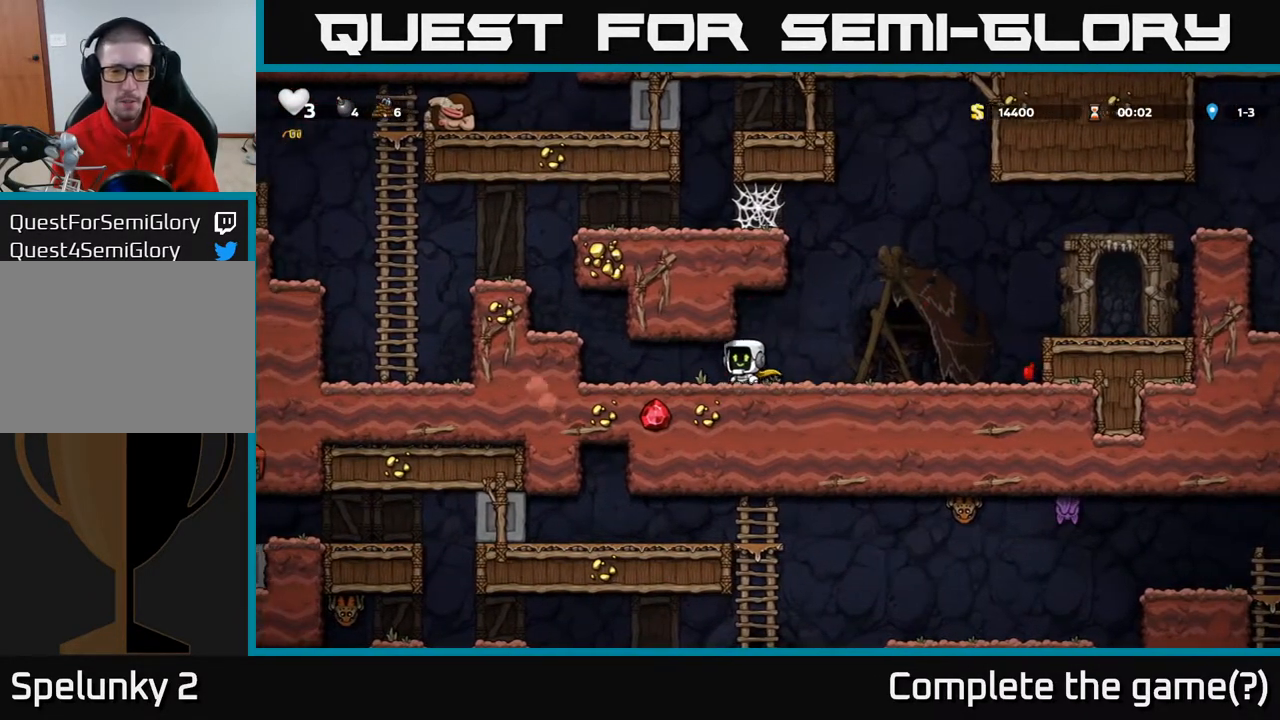
{"buttons": [], "left_stick": "center", "right_stick": "center", "events": [[267, "A", "down"], [467, "A", "up"], [500, "DPAD_LEFT", "up"]]}
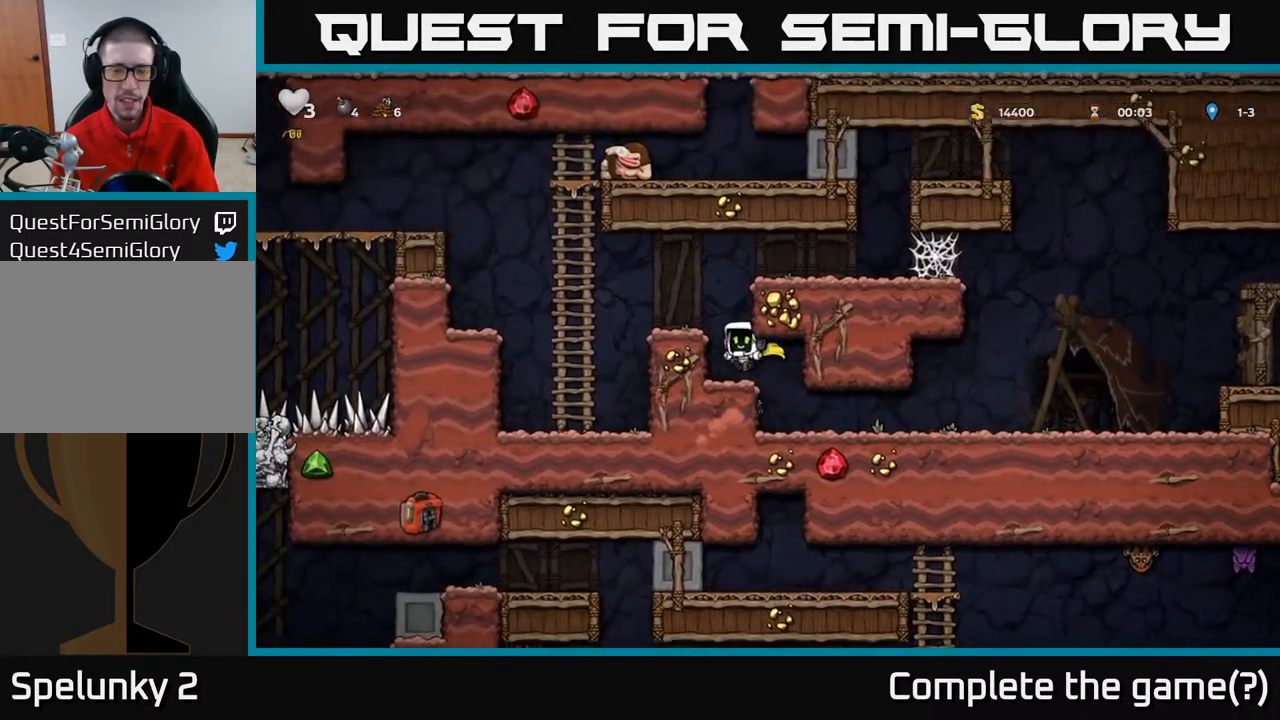
{"buttons": [], "left_stick": "center", "right_stick": "center", "events": [[183, "A", "down"], [200, "DPAD_LEFT", "down"], [350, "A", "up"], [350, "DPAD_LEFT", "up"]]}
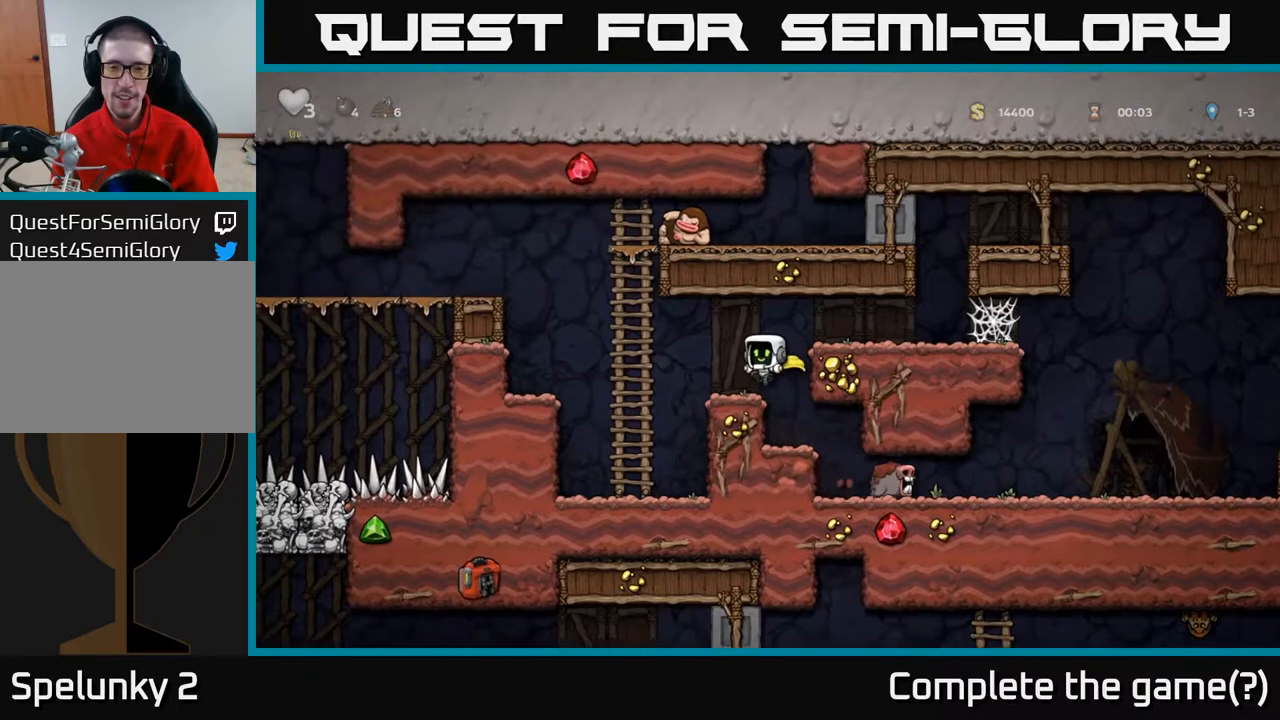
{"buttons": ["A", "DPAD_LEFT"], "left_stick": "center", "right_stick": "center", "events": [[200, "DPAD_LEFT", "down"], [333, "A", "down"]]}
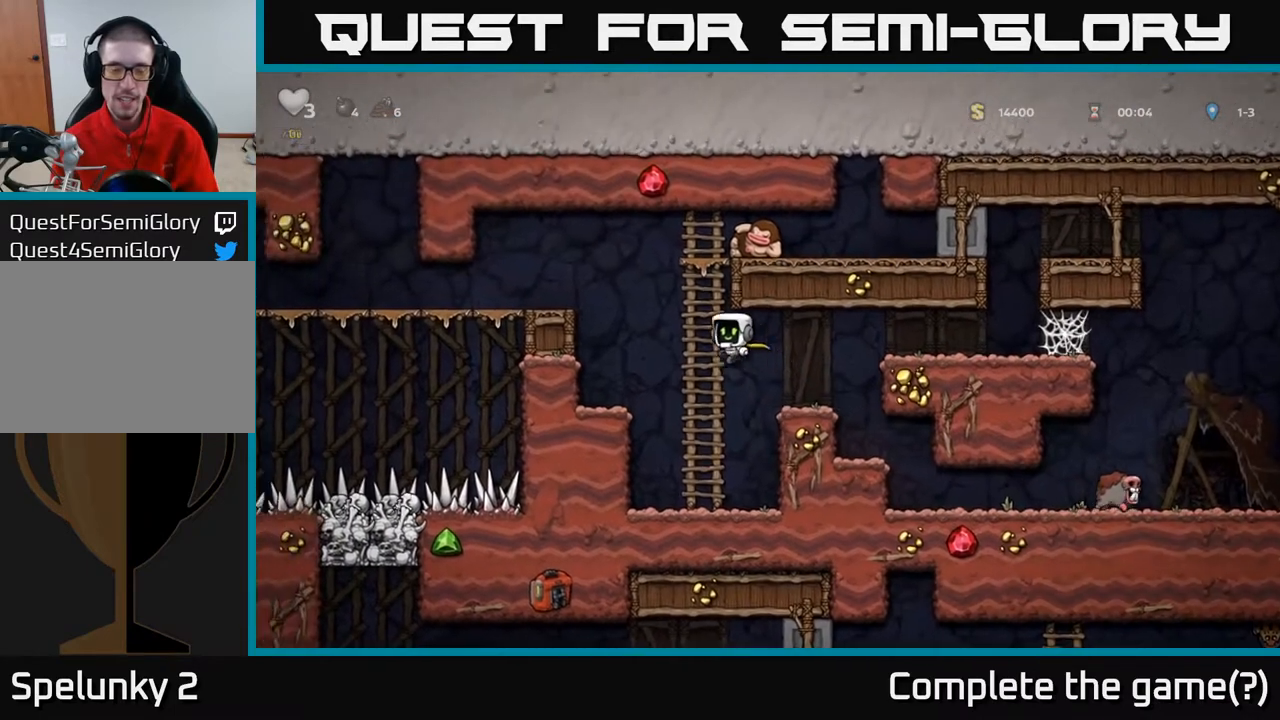
{"buttons": ["DPAD_LEFT"], "left_stick": "center", "right_stick": "center", "events": [[50, "DPAD_UP", "down"], [67, "A", "up"], [133, "DPAD_LEFT", "up"], [167, "DPAD_LEFT", "down"], [217, "A", "down"], [233, "DPAD_UP", "up"], [383, "A", "up"]]}
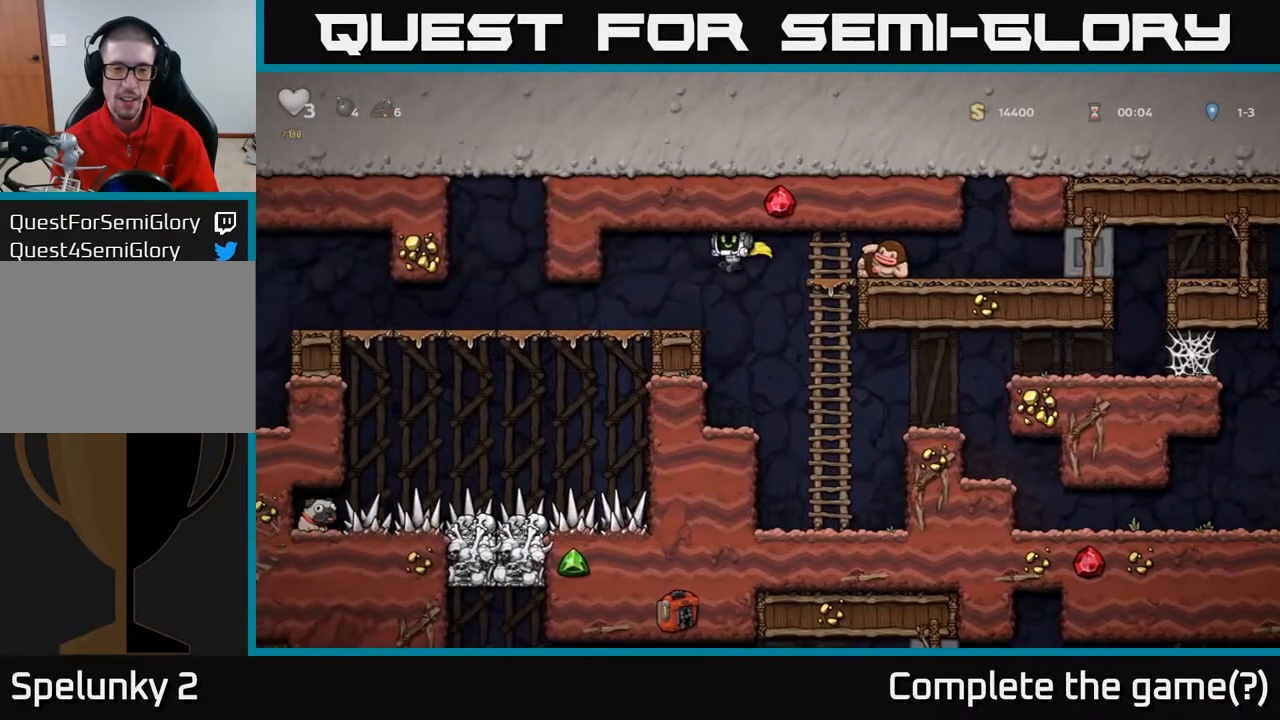
{"buttons": ["DPAD_LEFT"], "left_stick": "center", "right_stick": "center", "events": []}
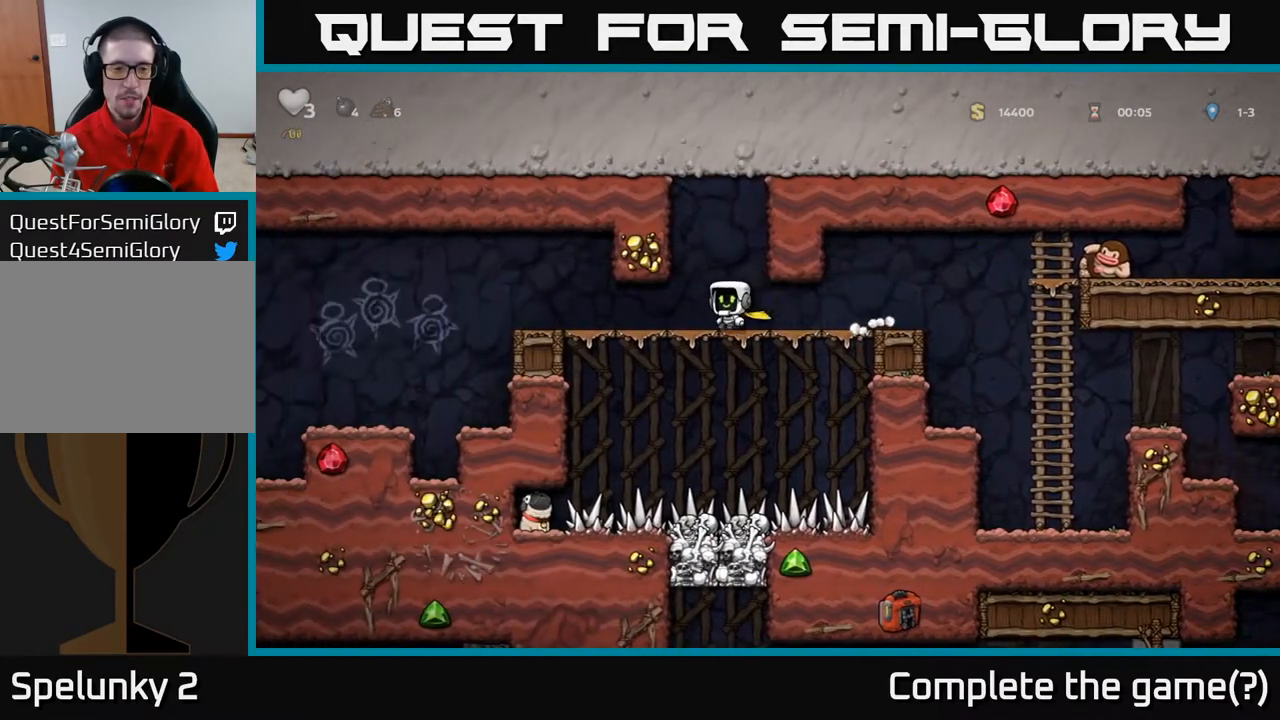
{"buttons": [], "left_stick": "center", "right_stick": "center", "events": [[150, "DPAD_LEFT", "up"]]}
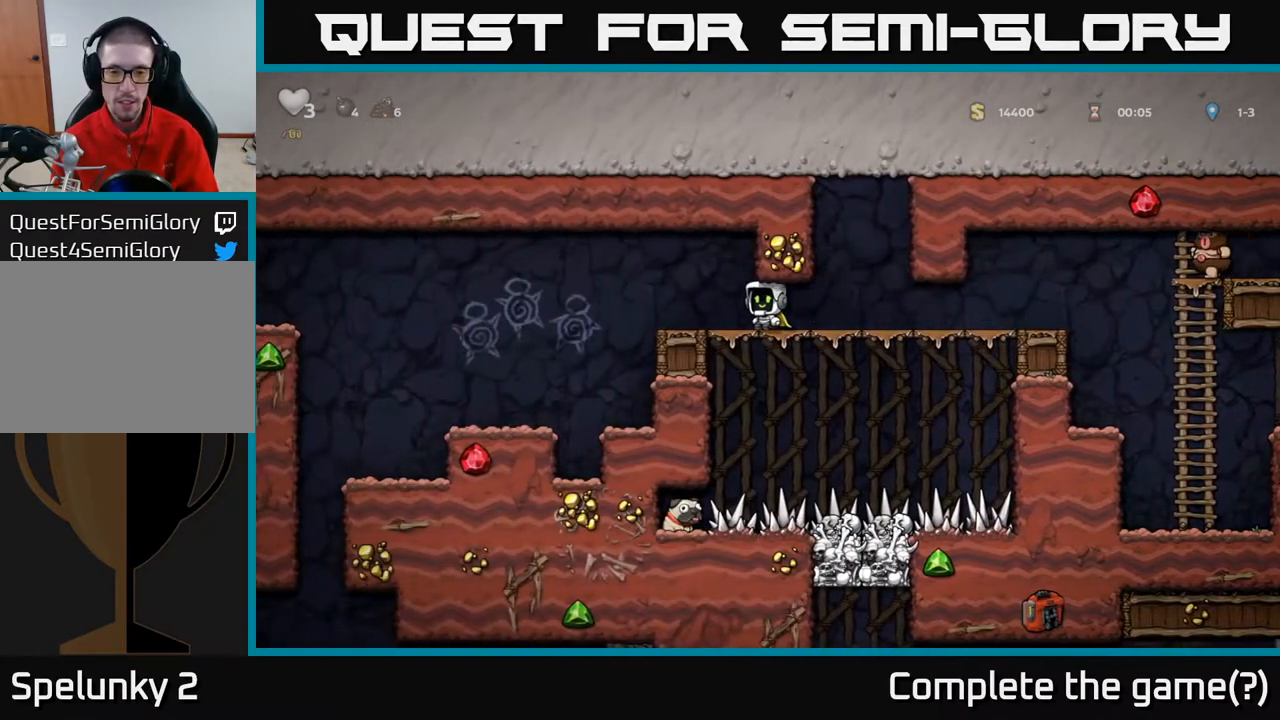
{"buttons": [], "left_stick": "center", "right_stick": "center", "events": [[33, "DPAD_DOWN", "down"], [100, "A", "down"], [233, "A", "up"], [233, "DPAD_DOWN", "up"], [317, "A", "down"], [333, "DPAD_LEFT", "down"], [417, "A", "up"], [433, "DPAD_LEFT", "up"]]}